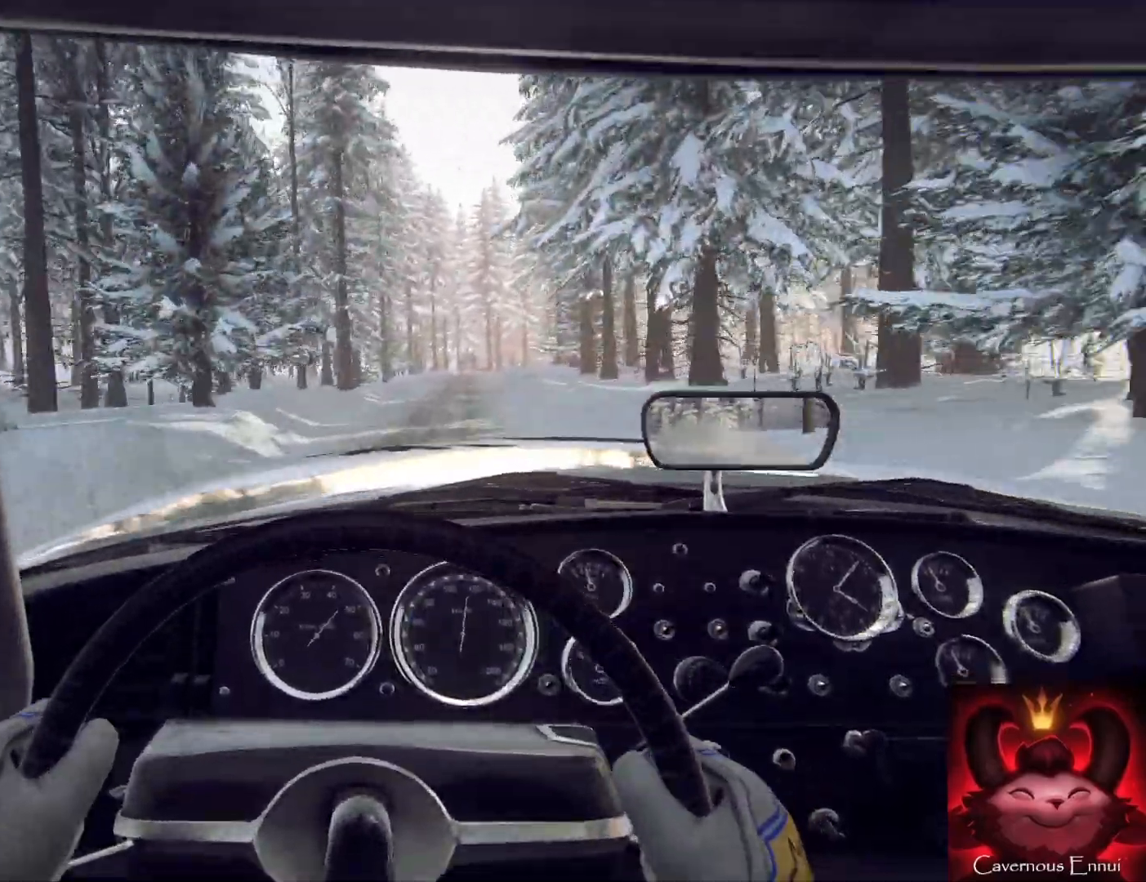
Gameplay with a controller (Xbox layout); each line is a JSON object with the inputs held at the frame after it. "events" lists button and stick changes between this image and that frame as [ms after this image, input, new state], when the widget could be followed in between.
{"buttons": [], "left_stick": "right", "right_stick": "center", "events": [[433, "left_stick", "right"]]}
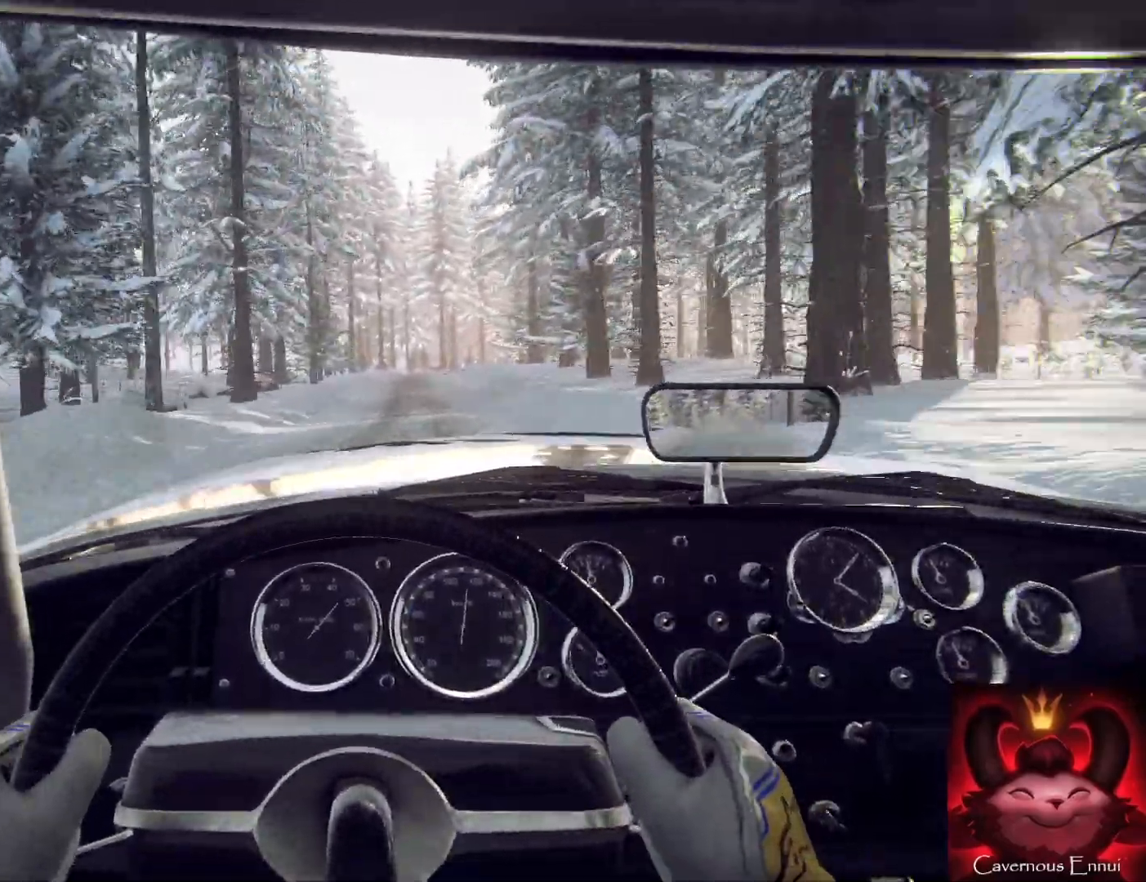
{"buttons": [], "left_stick": "down-left", "right_stick": "center", "events": [[200, "left_stick", "center"], [467, "left_stick", "down-left"]]}
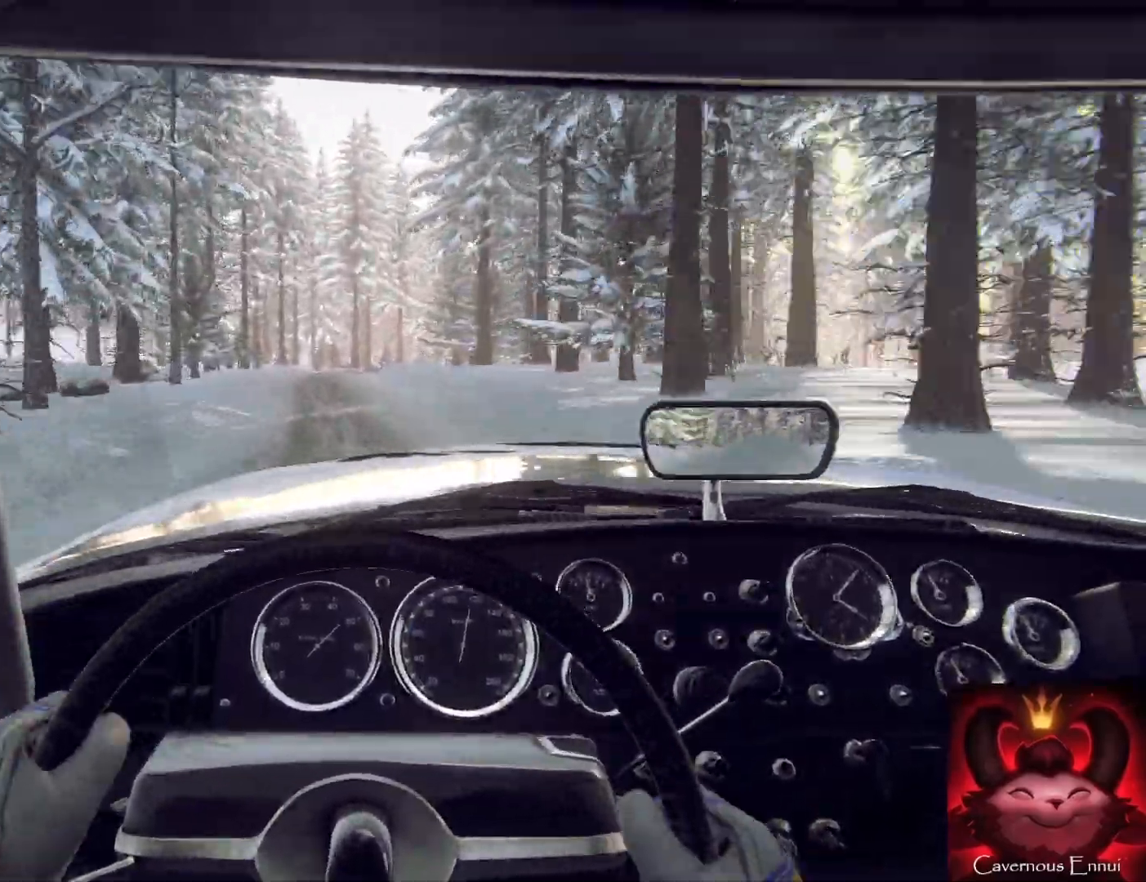
{"buttons": [], "left_stick": "center", "right_stick": "center", "events": [[167, "left_stick", "center"], [300, "L2", "down"], [467, "L2", "up"]]}
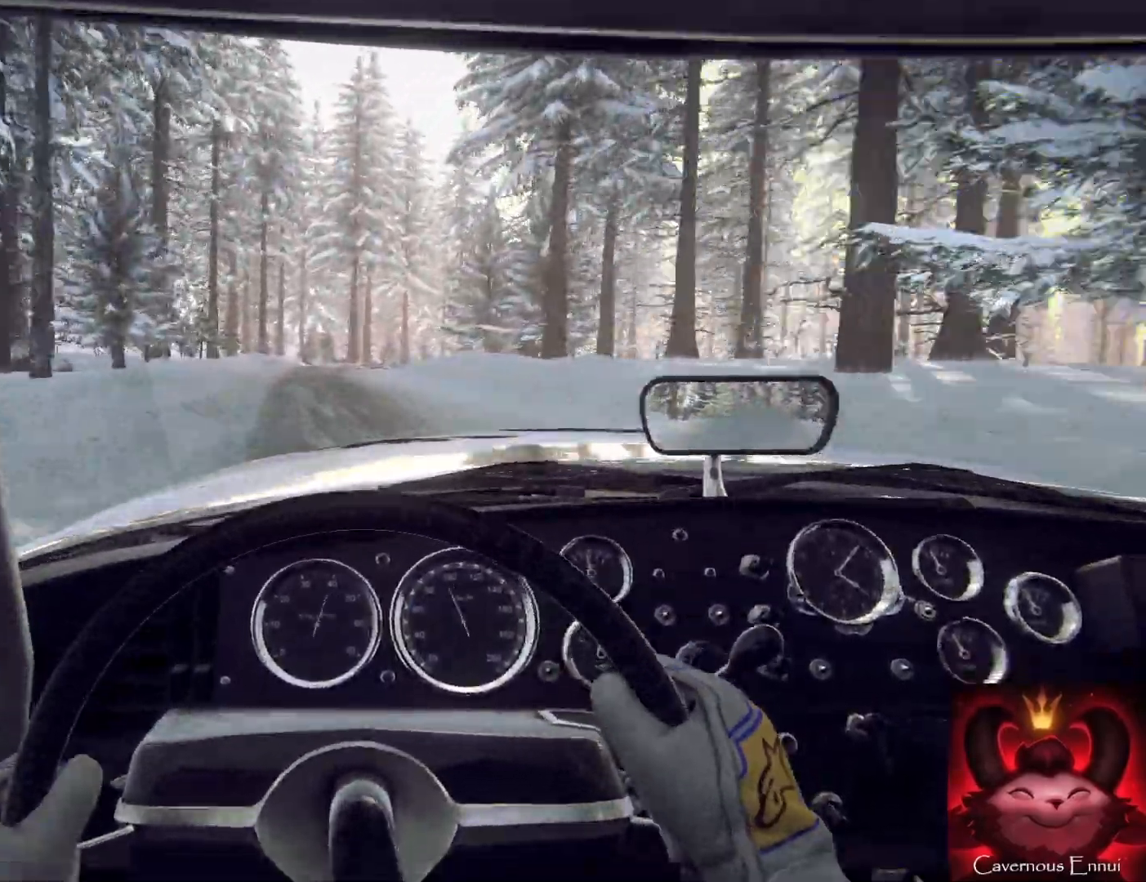
{"buttons": ["L2"], "left_stick": "right", "right_stick": "center", "events": [[100, "L2", "down"], [233, "L1", "down"], [300, "left_stick", "right"], [367, "L1", "up"]]}
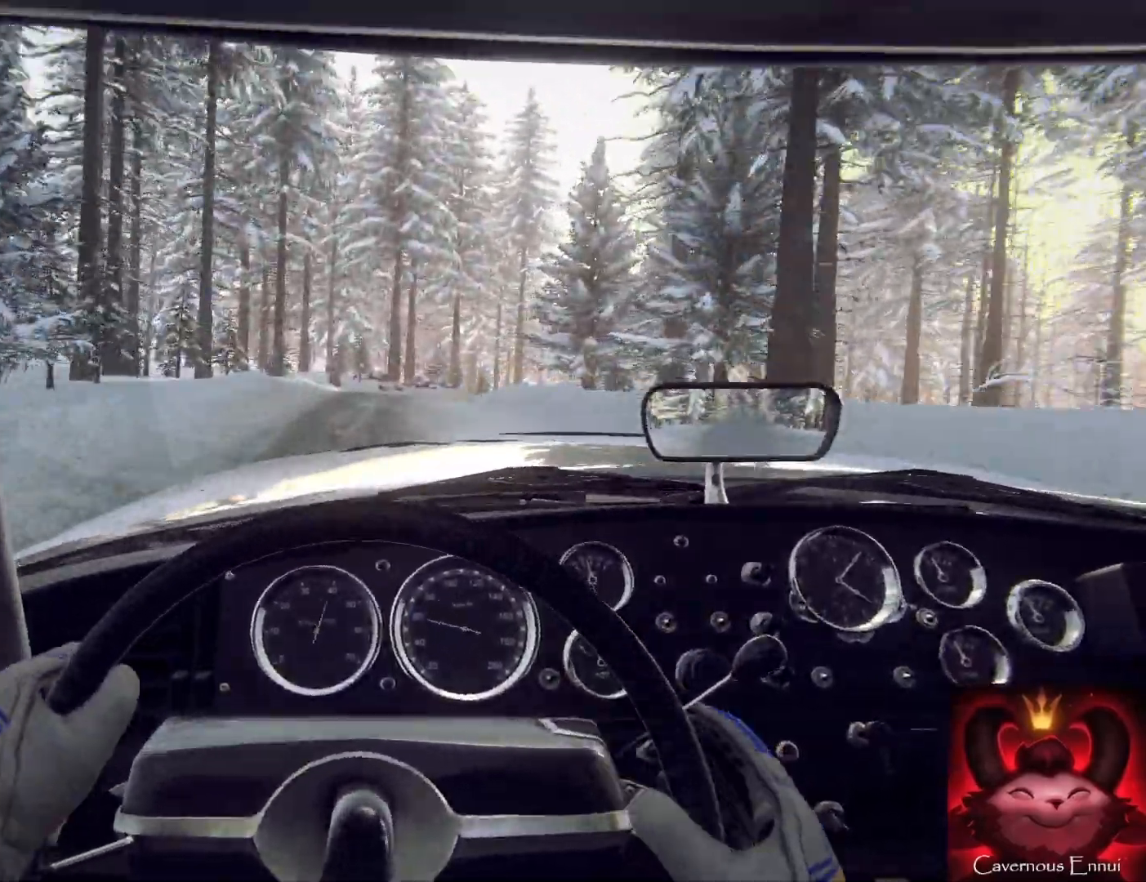
{"buttons": ["L2"], "left_stick": "center", "right_stick": "center", "events": [[333, "left_stick", "down-left"], [400, "L2", "up"], [400, "left_stick", "center"], [500, "L2", "down"]]}
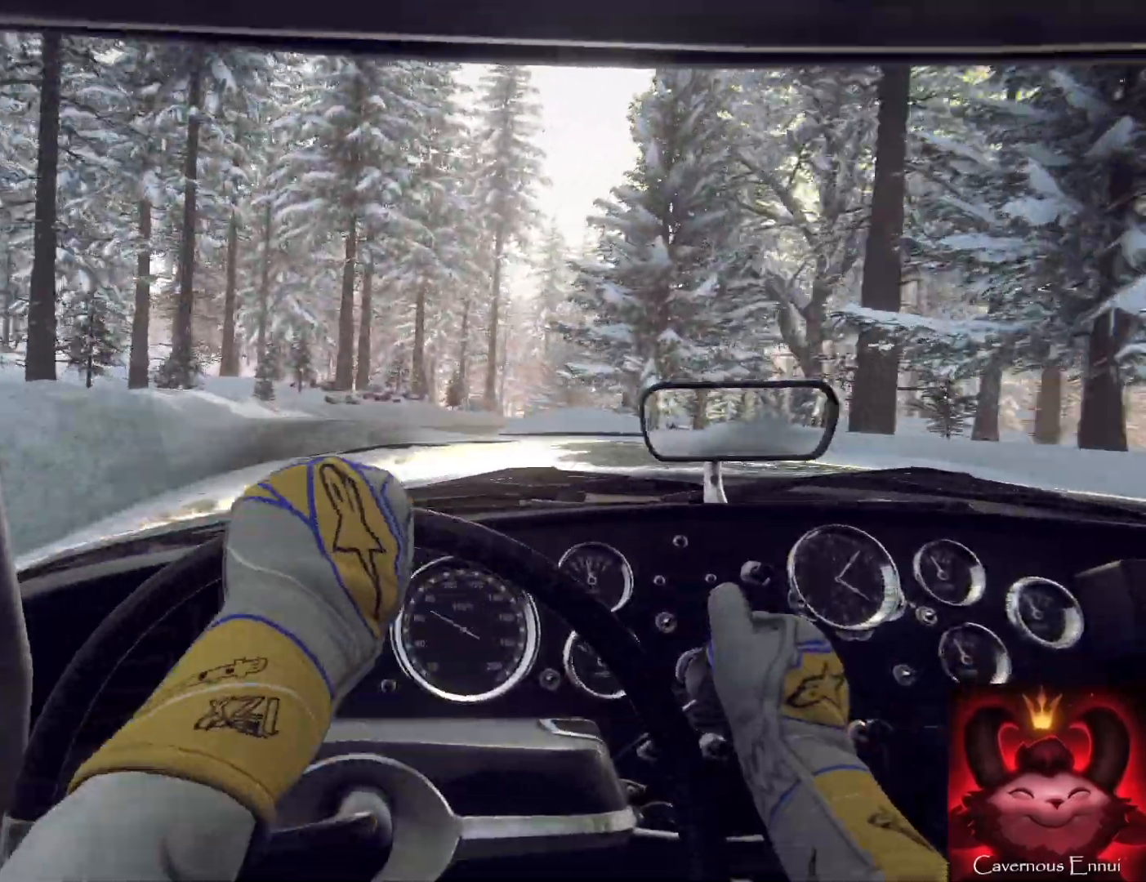
{"buttons": ["L2"], "left_stick": "right", "right_stick": "center", "events": [[33, "left_stick", "right"]]}
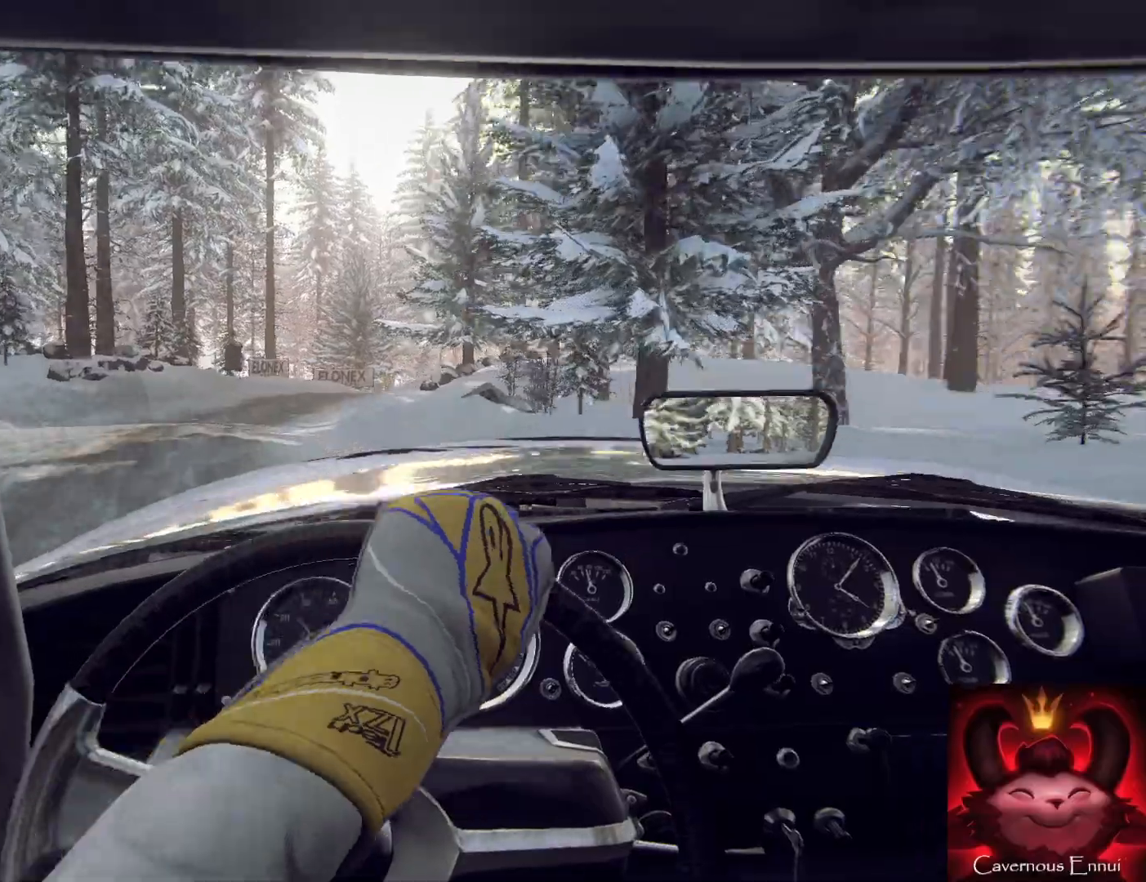
{"buttons": [], "left_stick": "center", "right_stick": "center", "events": [[33, "L2", "up"], [167, "left_stick", "center"]]}
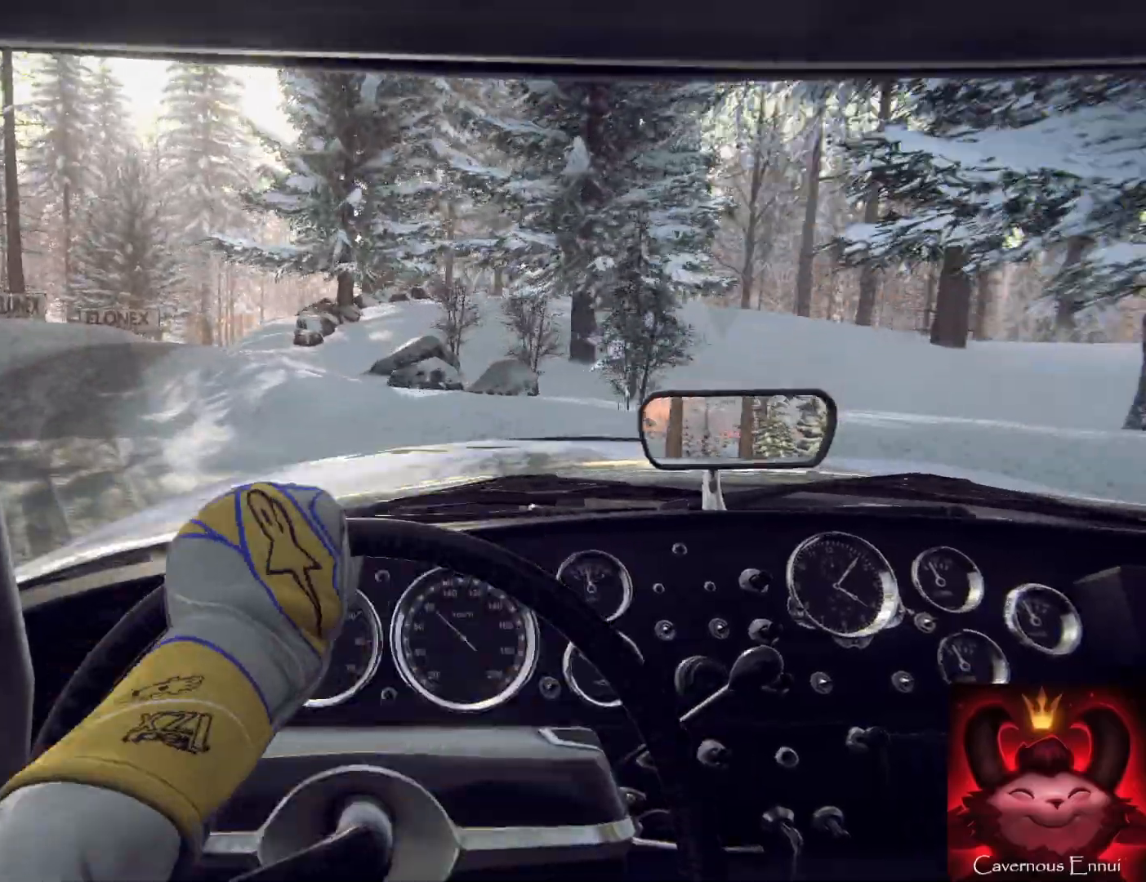
{"buttons": [], "left_stick": "right", "right_stick": "center", "events": [[33, "left_stick", "down-left"], [167, "left_stick", "center"], [400, "left_stick", "right"]]}
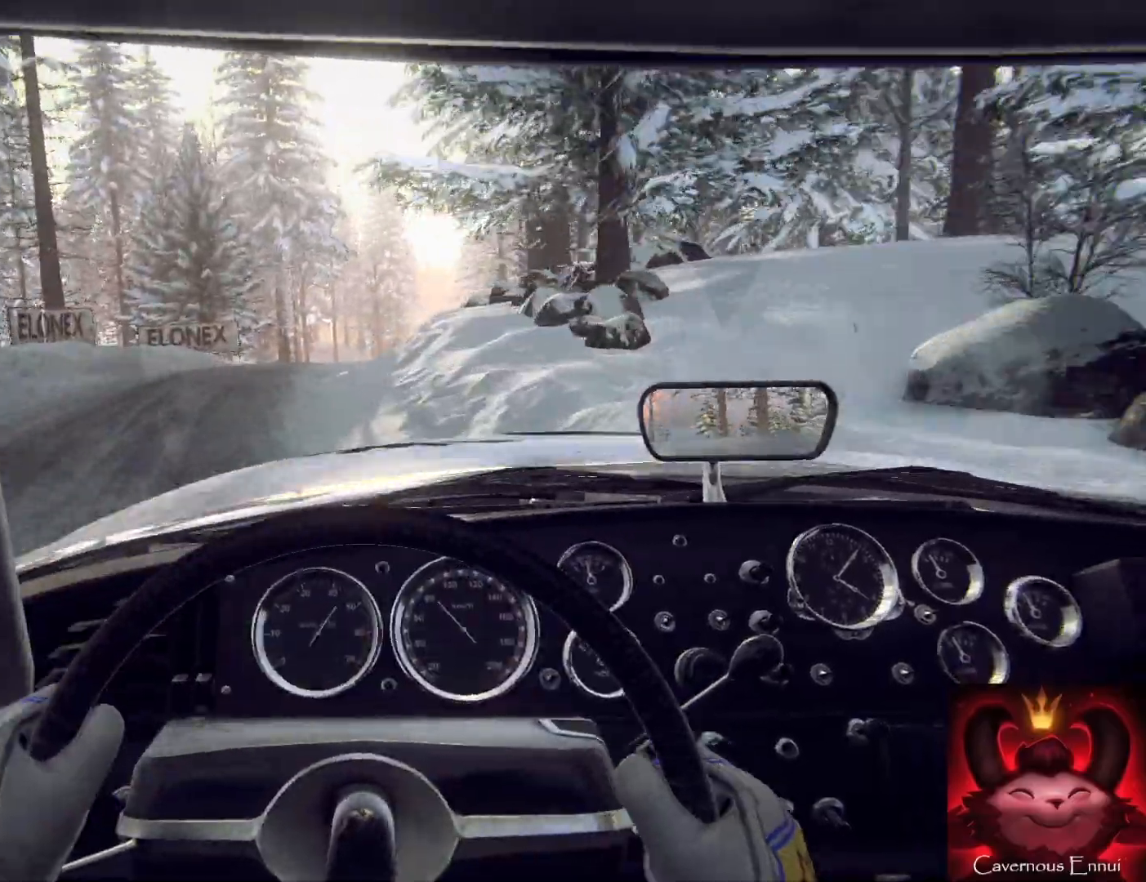
{"buttons": [], "left_stick": "right", "right_stick": "center", "events": []}
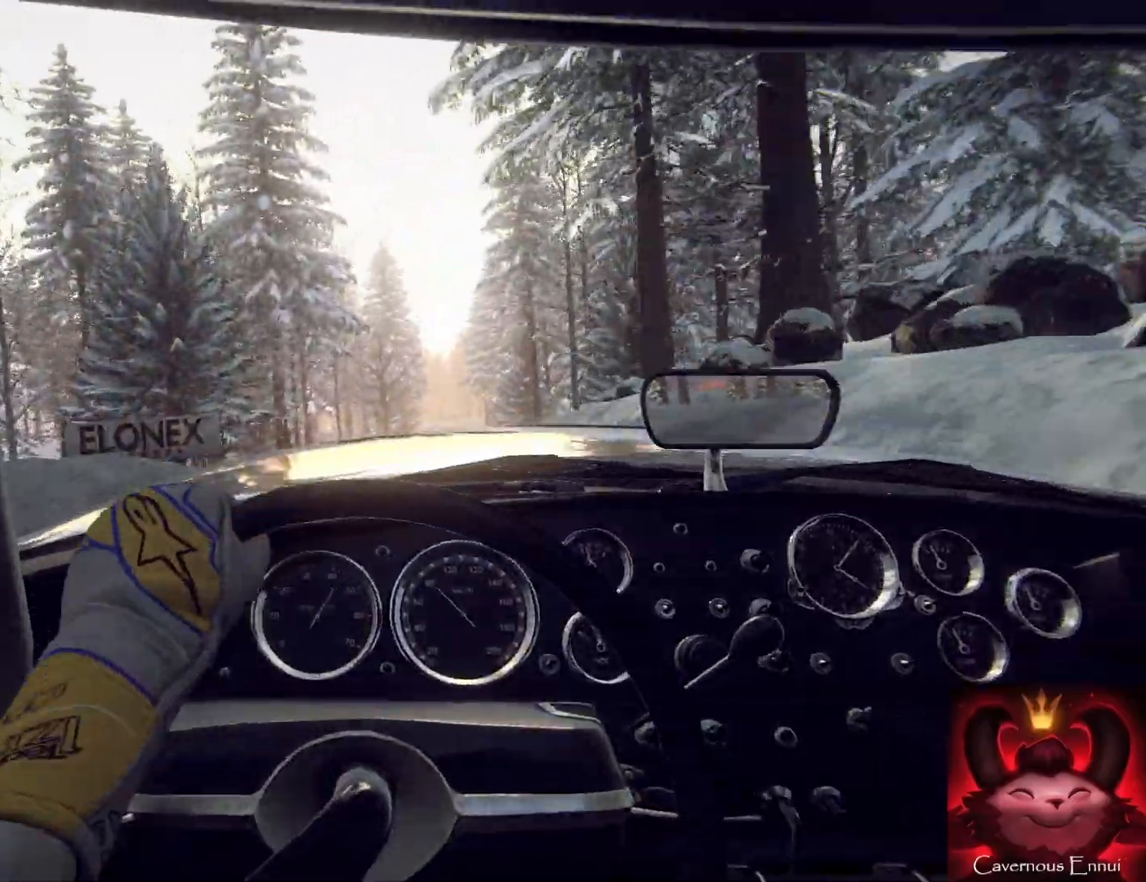
{"buttons": [], "left_stick": "right", "right_stick": "center", "events": [[267, "left_stick", "center"], [500, "left_stick", "right"]]}
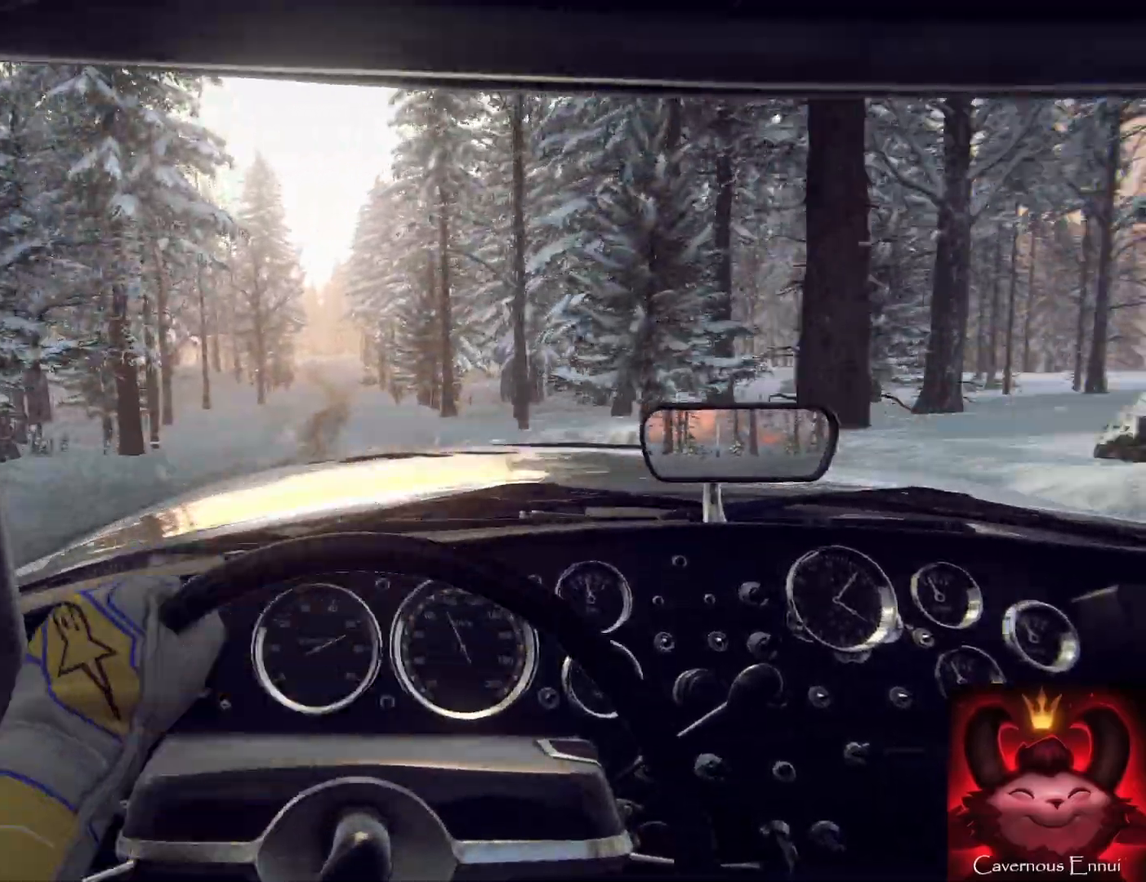
{"buttons": [], "left_stick": "center", "right_stick": "center", "events": [[167, "left_stick", "center"]]}
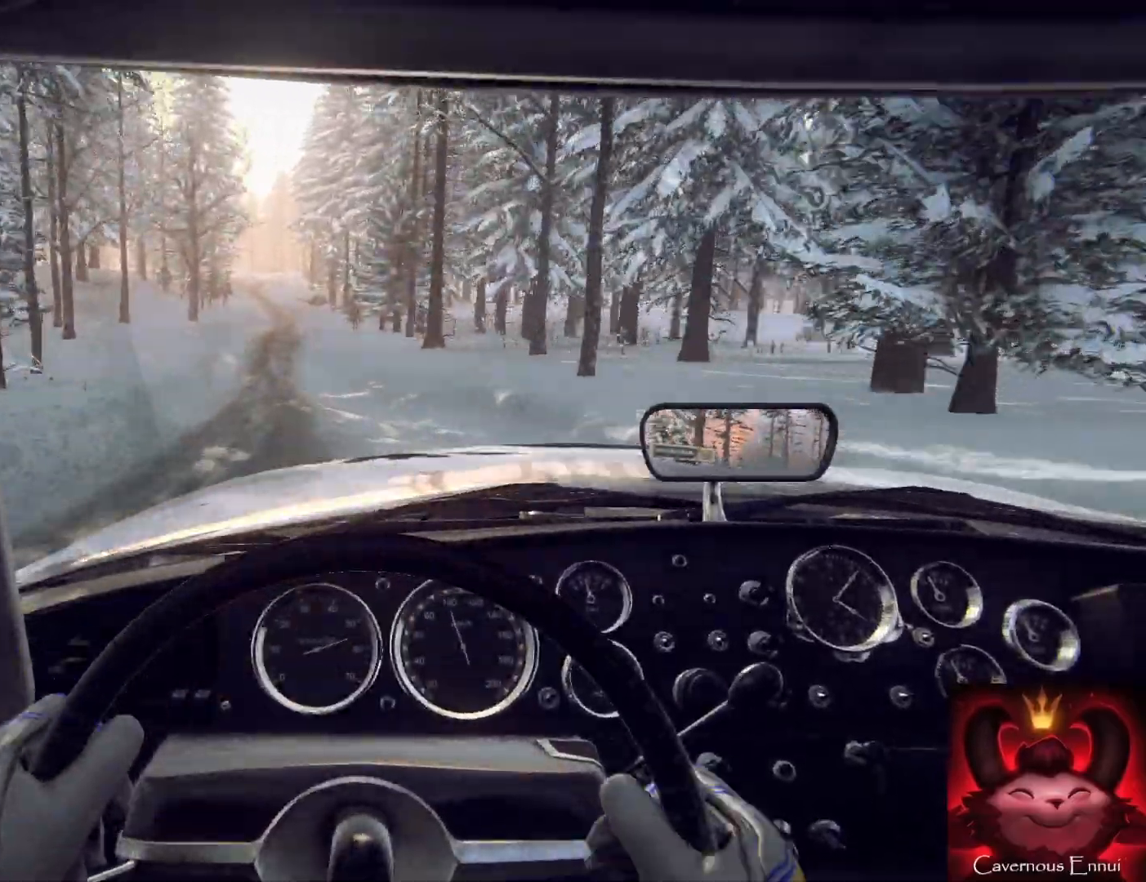
{"buttons": [], "left_stick": "center", "right_stick": "center", "events": [[100, "left_stick", "down-left"], [333, "left_stick", "center"]]}
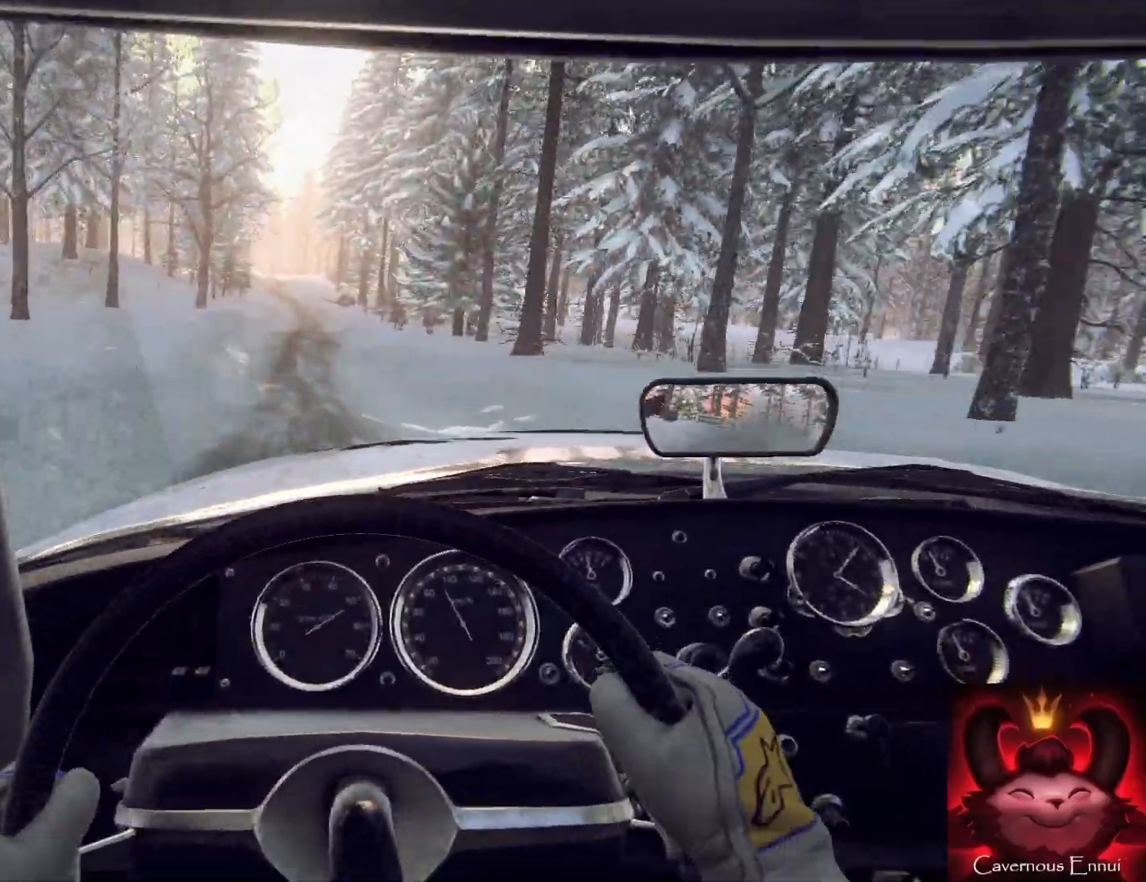
{"buttons": [], "left_stick": "center", "right_stick": "center", "events": []}
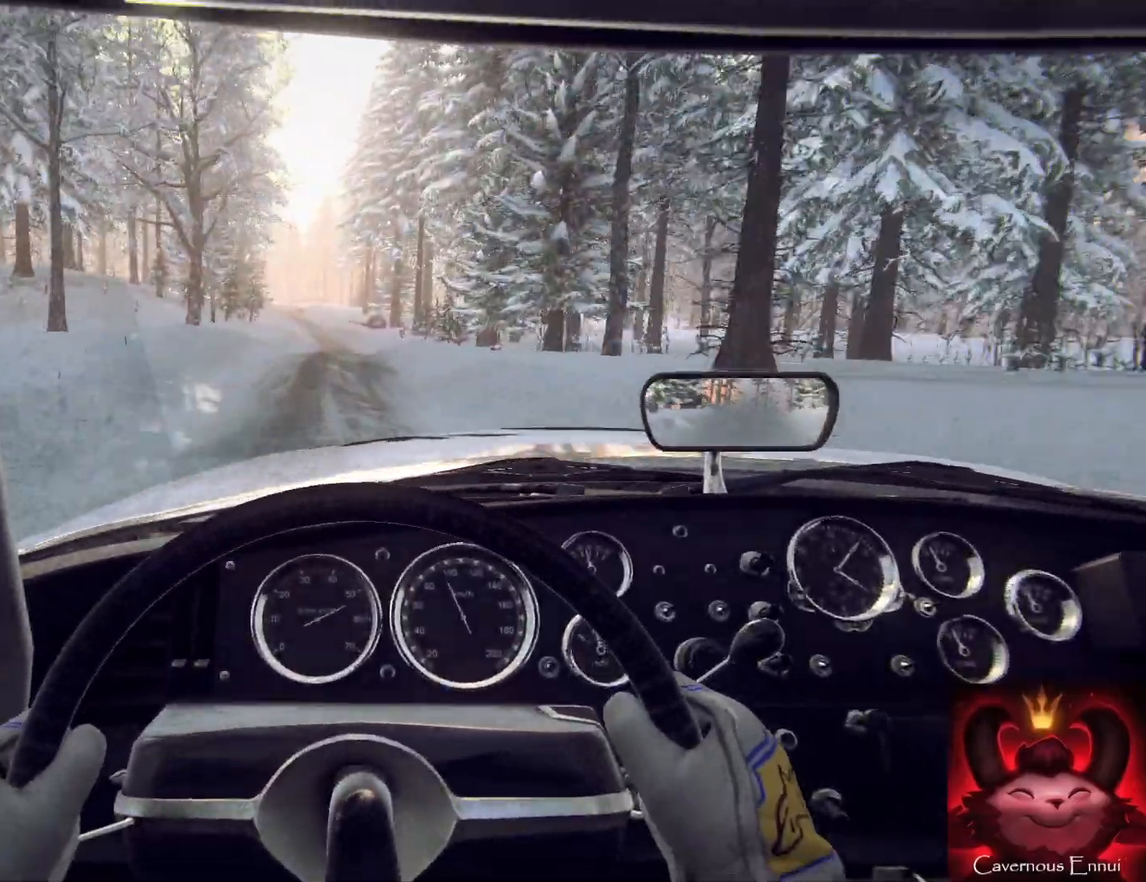
{"buttons": [], "left_stick": "center", "right_stick": "center", "events": [[67, "left_stick", "down-left"], [233, "left_stick", "center"]]}
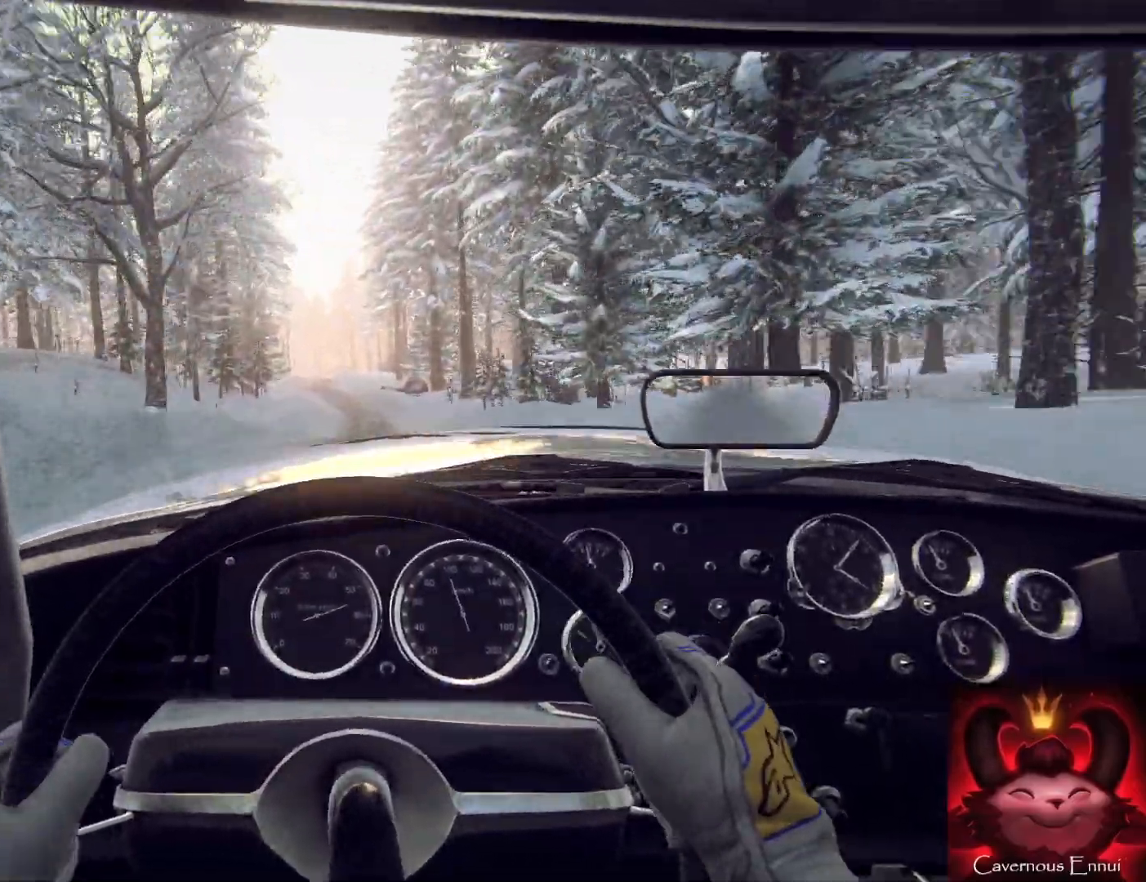
{"buttons": [], "left_stick": "center", "right_stick": "center", "events": []}
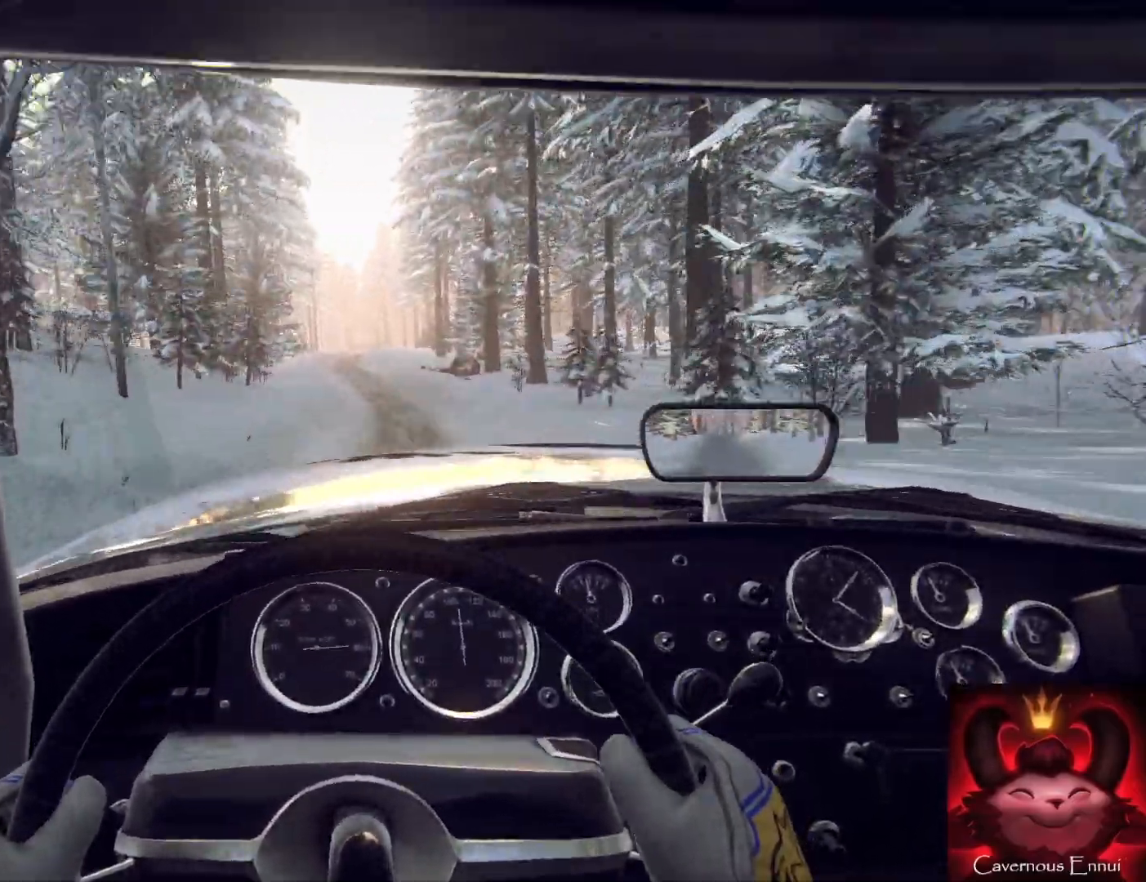
{"buttons": [], "left_stick": "left", "right_stick": "center", "events": [[100, "R1", "down"], [233, "R1", "up"], [433, "left_stick", "left"]]}
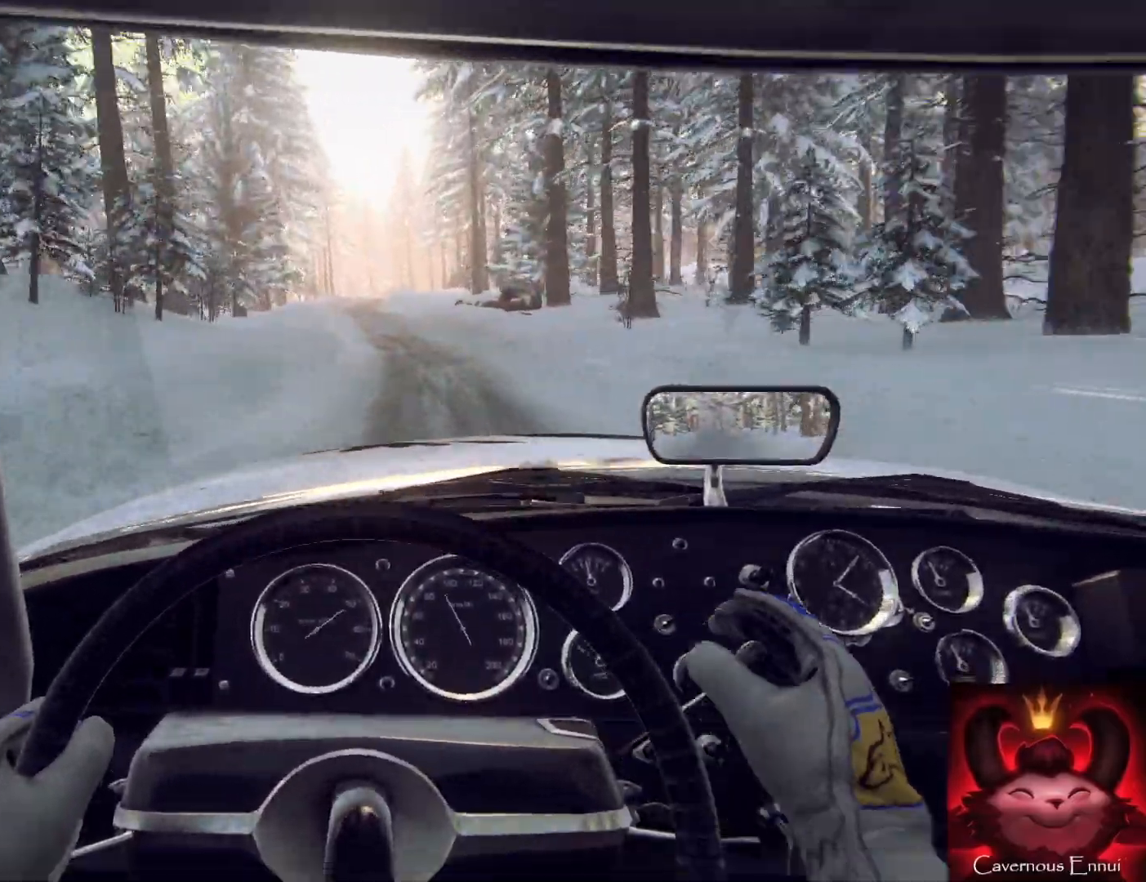
{"buttons": [], "left_stick": "down-left", "right_stick": "center", "events": [[33, "left_stick", "center"], [400, "left_stick", "down-left"]]}
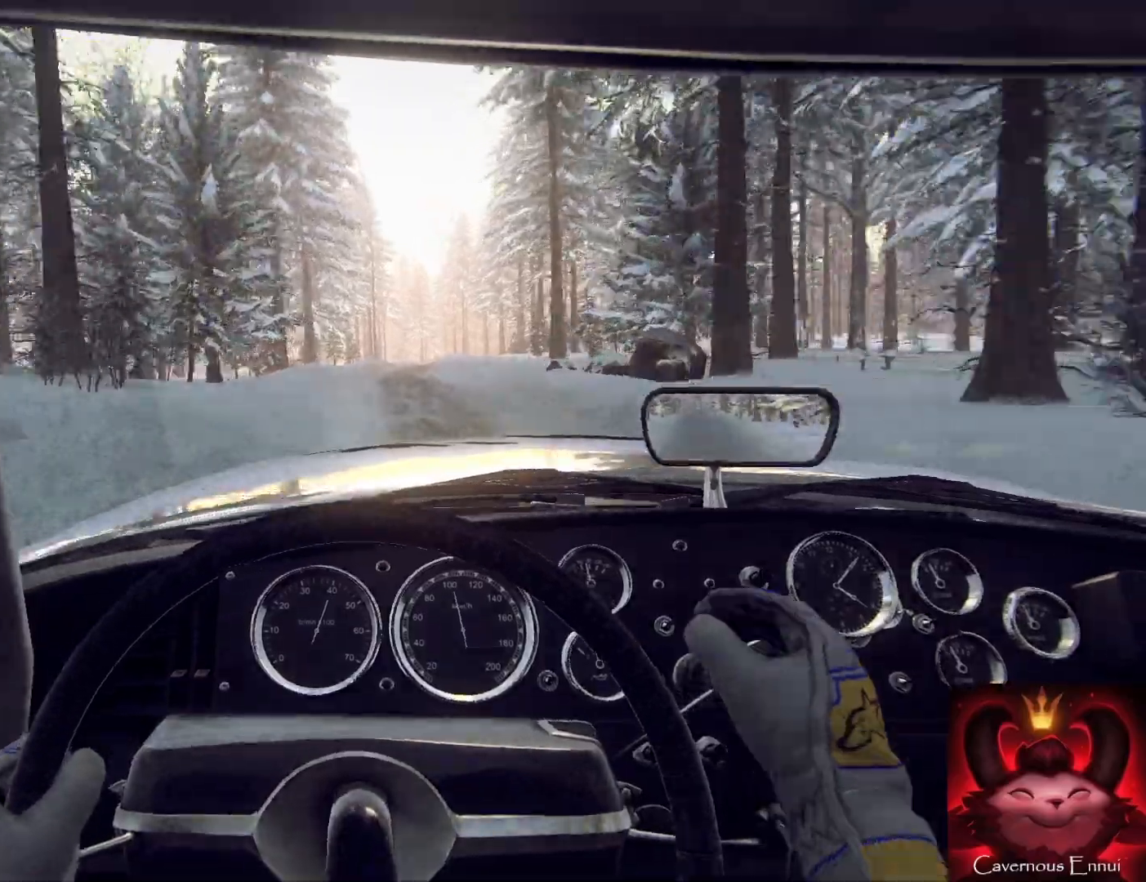
{"buttons": [], "left_stick": "right", "right_stick": "center", "events": [[133, "left_stick", "center"], [467, "left_stick", "right"]]}
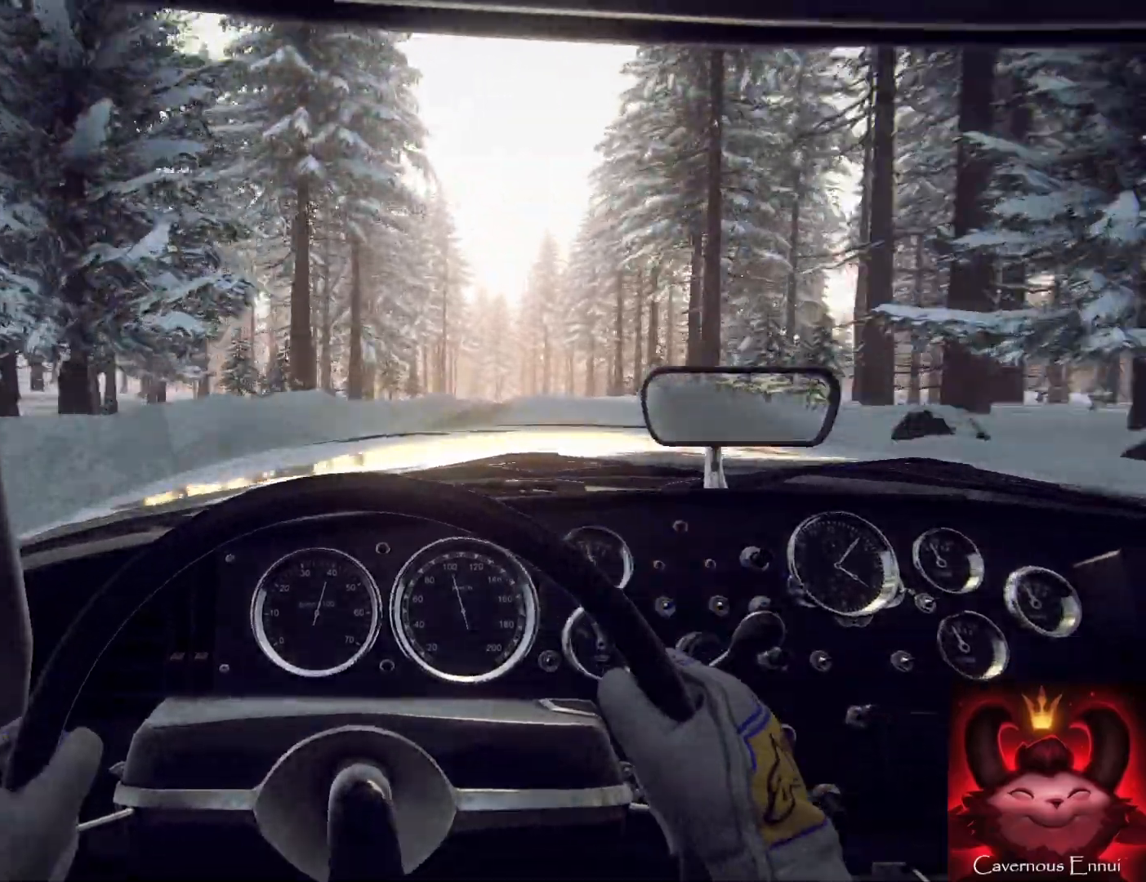
{"buttons": [], "left_stick": "center", "right_stick": "center", "events": [[367, "left_stick", "left"], [433, "left_stick", "center"]]}
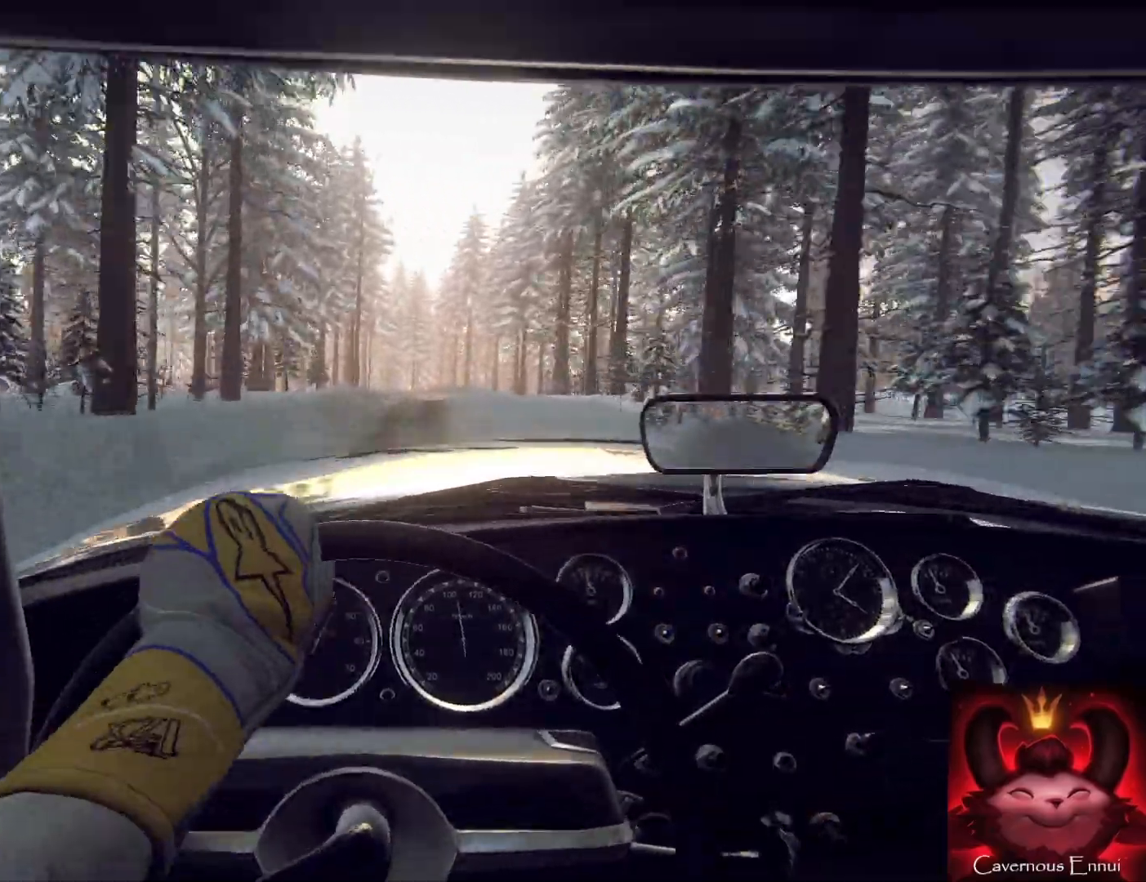
{"buttons": [], "left_stick": "center", "right_stick": "center", "events": [[67, "left_stick", "right"], [133, "left_stick", "center"]]}
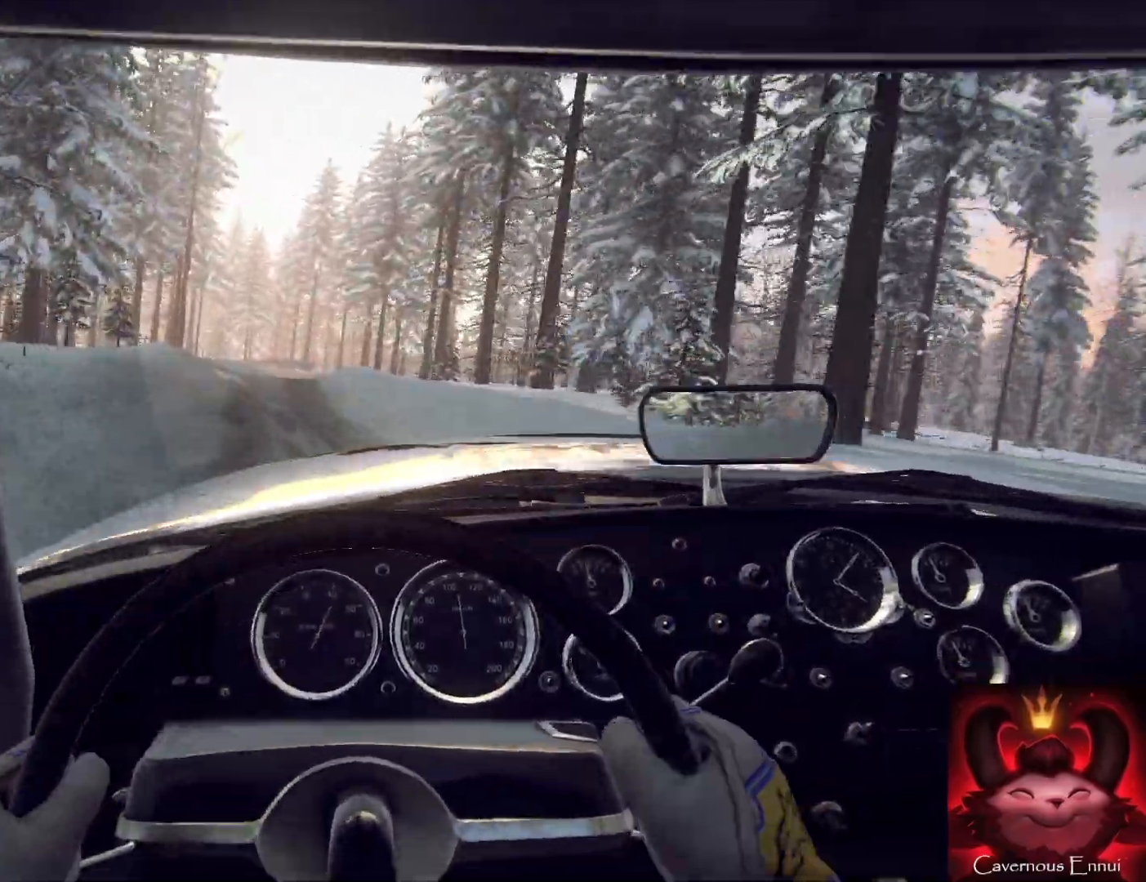
{"buttons": [], "left_stick": "center", "right_stick": "center", "events": [[233, "left_stick", "right"], [367, "left_stick", "left"], [433, "left_stick", "center"]]}
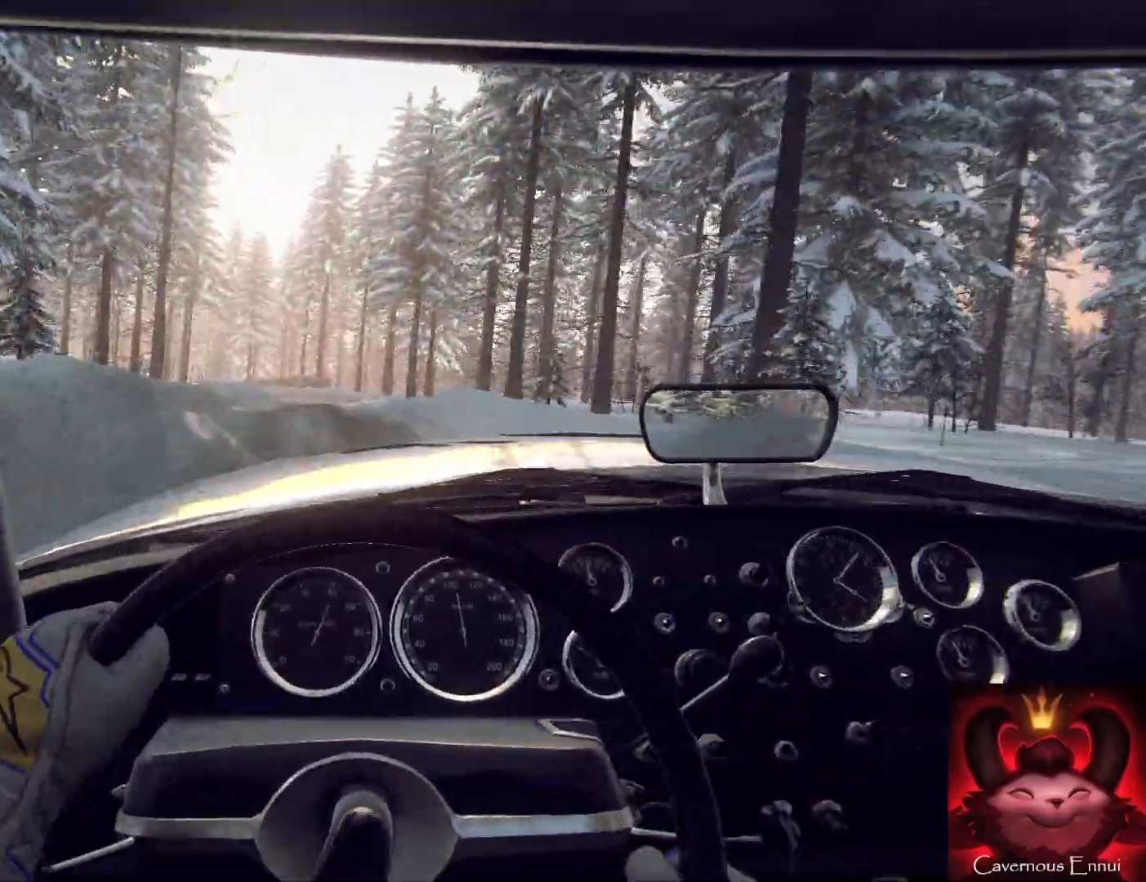
{"buttons": [], "left_stick": "center", "right_stick": "center", "events": [[100, "left_stick", "right"], [367, "left_stick", "center"]]}
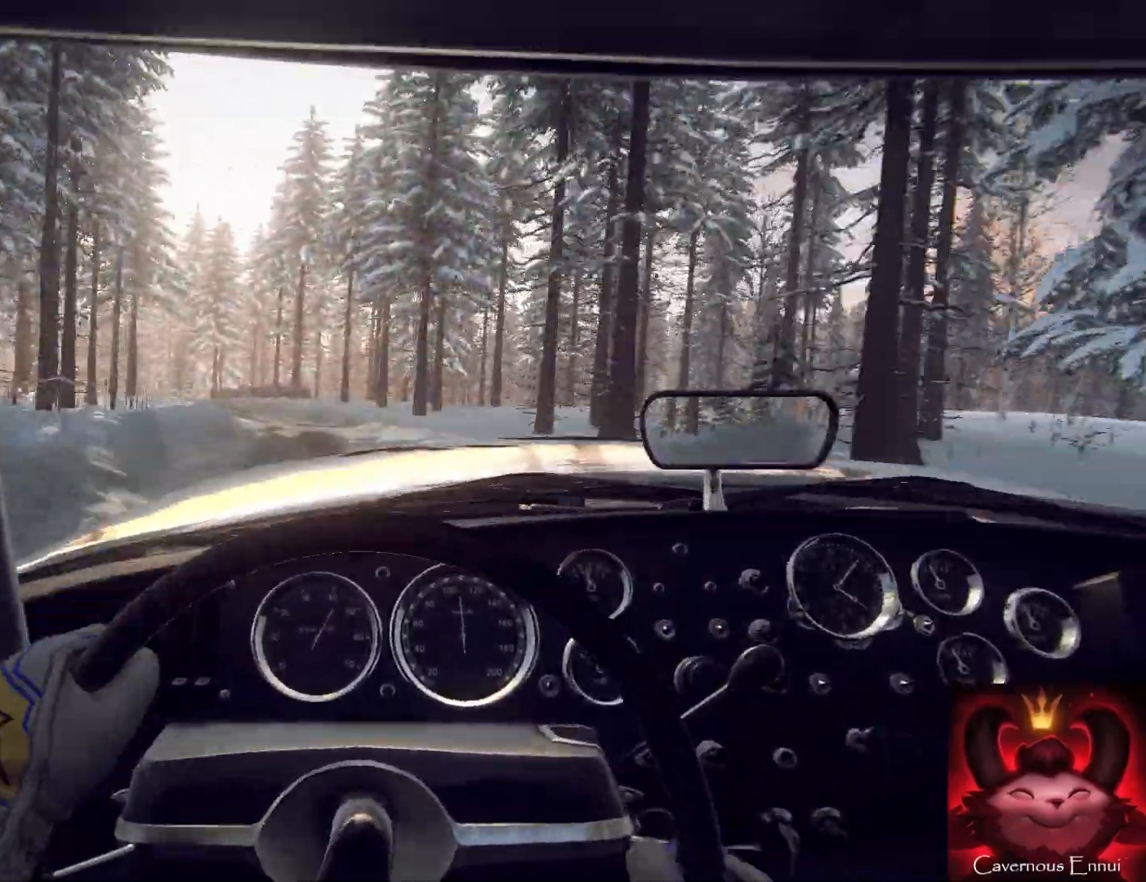
{"buttons": ["L2"], "left_stick": "down-left", "right_stick": "center", "events": [[133, "left_stick", "down-left"], [333, "L2", "down"]]}
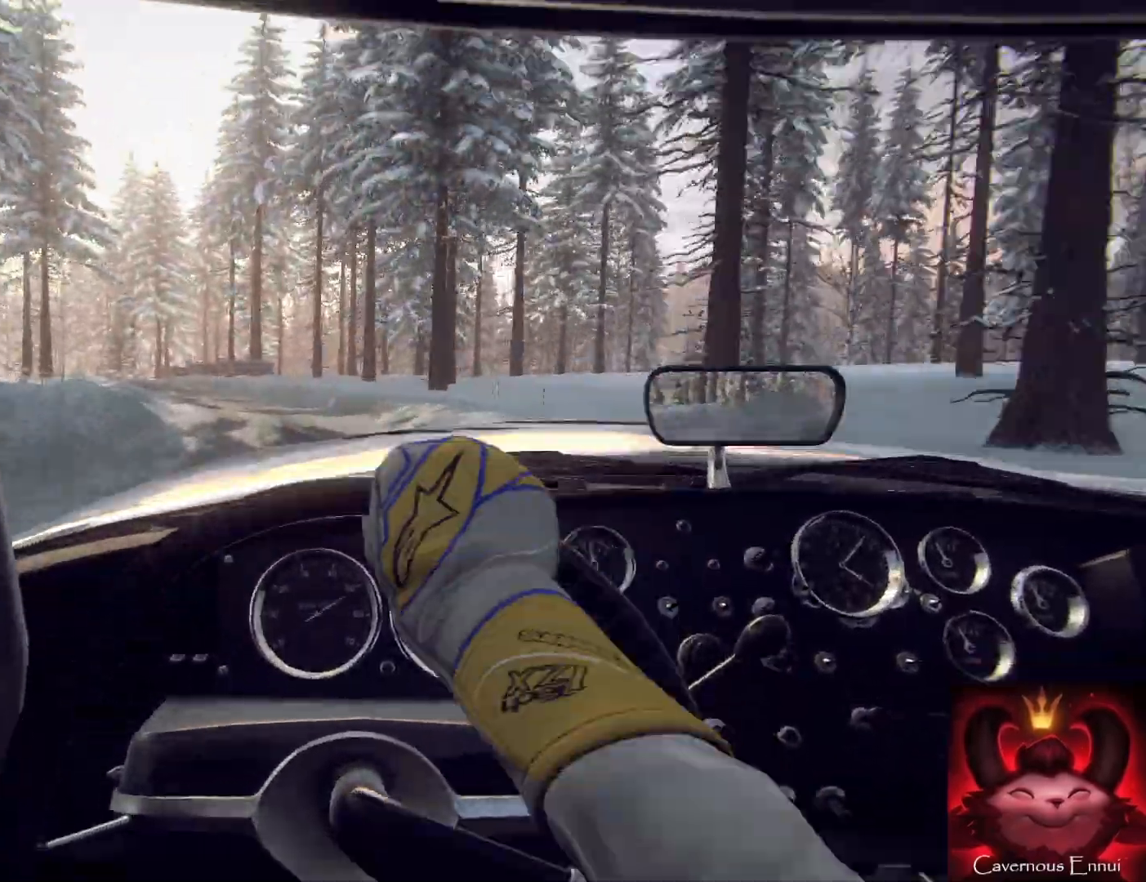
{"buttons": [], "left_stick": "left", "right_stick": "center", "events": [[100, "L2", "up"], [133, "left_stick", "center"], [367, "left_stick", "left"]]}
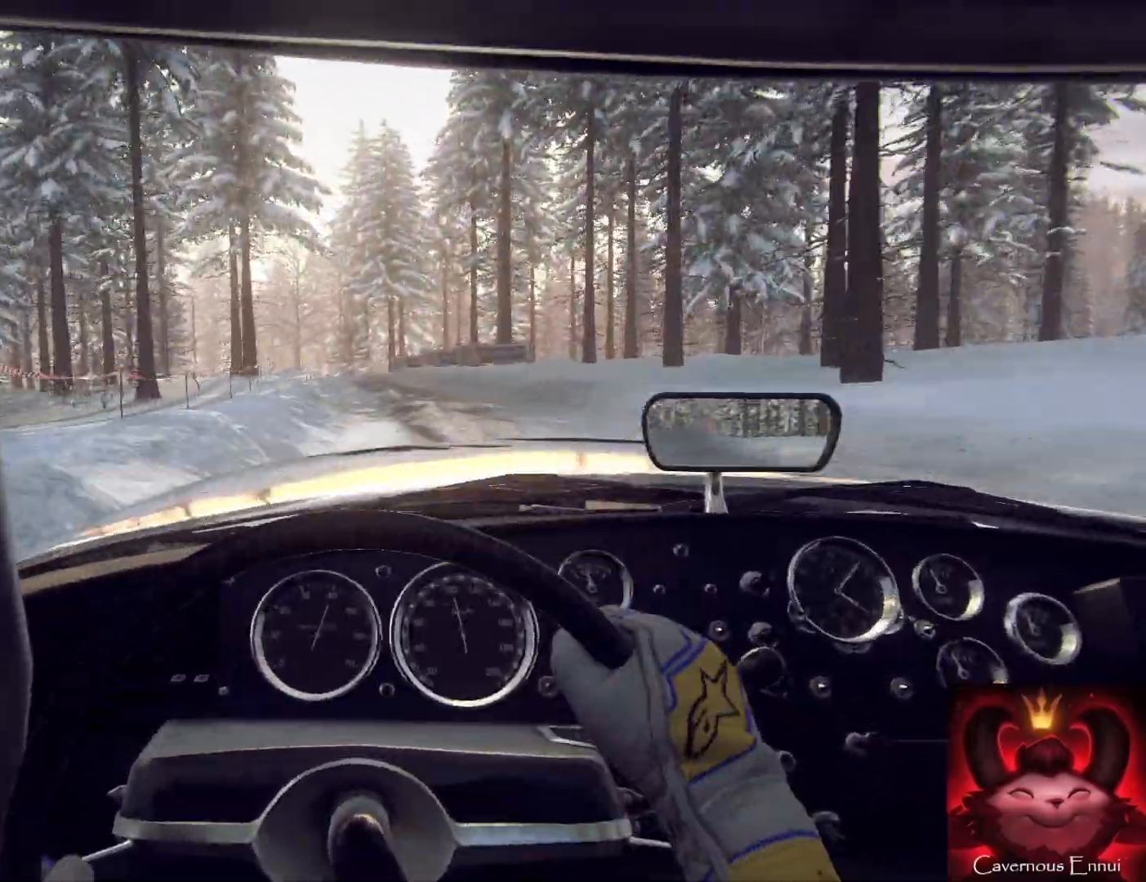
{"buttons": [], "left_stick": "down-left", "right_stick": "center", "events": [[100, "left_stick", "center"], [367, "left_stick", "down-left"]]}
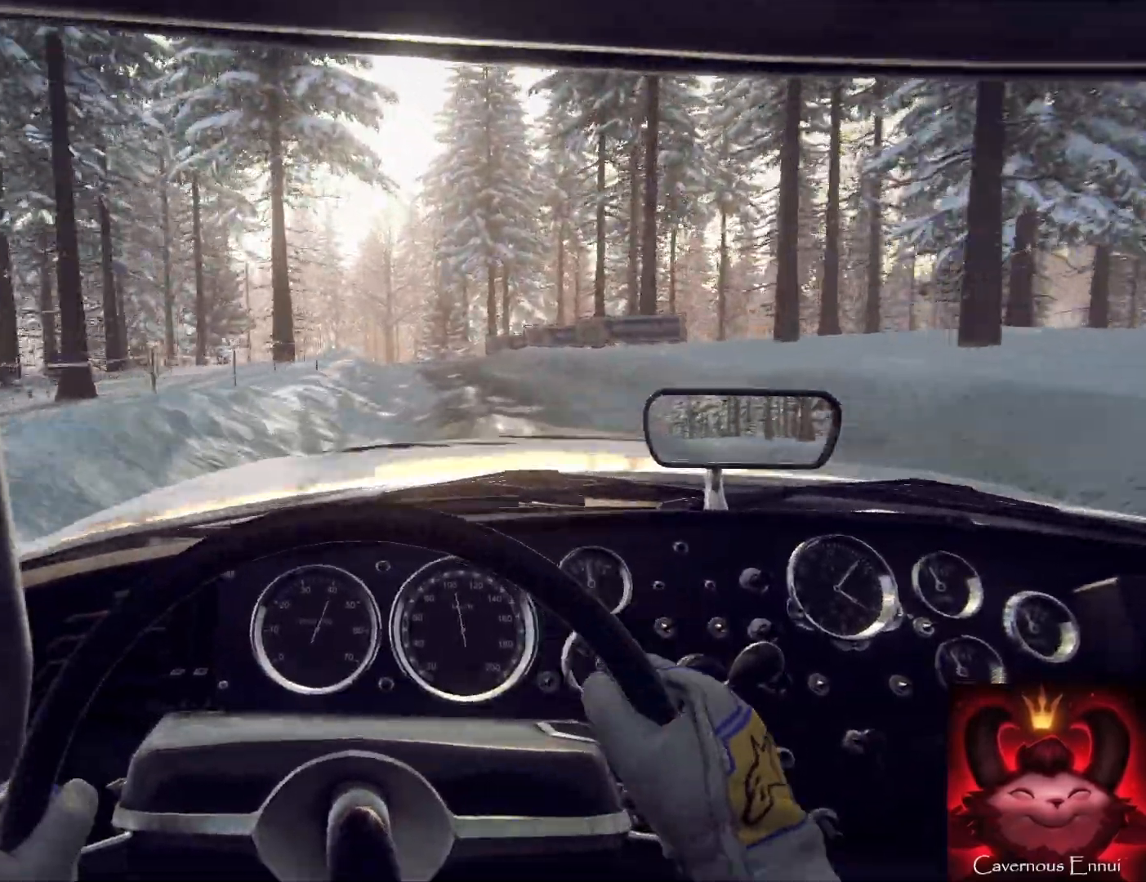
{"buttons": [], "left_stick": "left", "right_stick": "center", "events": [[233, "left_stick", "center"], [367, "left_stick", "left"]]}
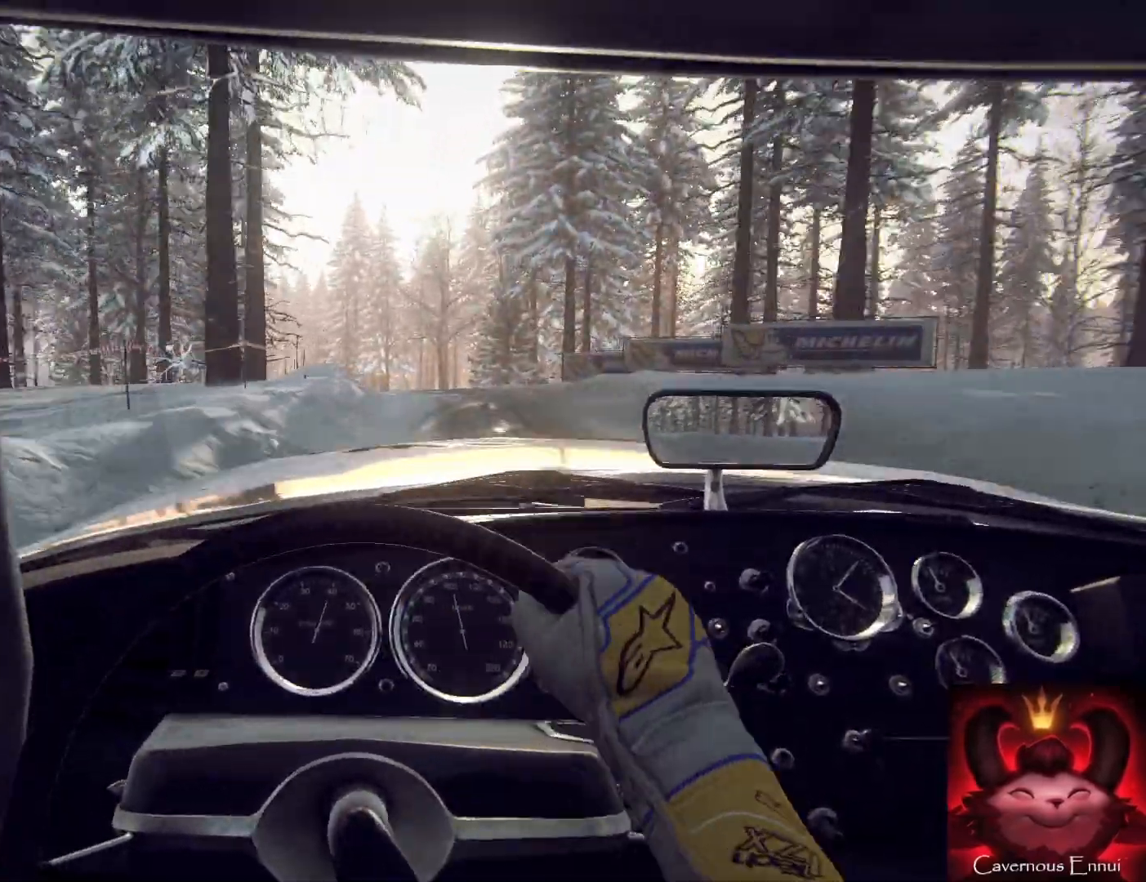
{"buttons": [], "left_stick": "down-left", "right_stick": "center", "events": [[67, "left_stick", "center"], [200, "left_stick", "left"], [333, "left_stick", "down-left"]]}
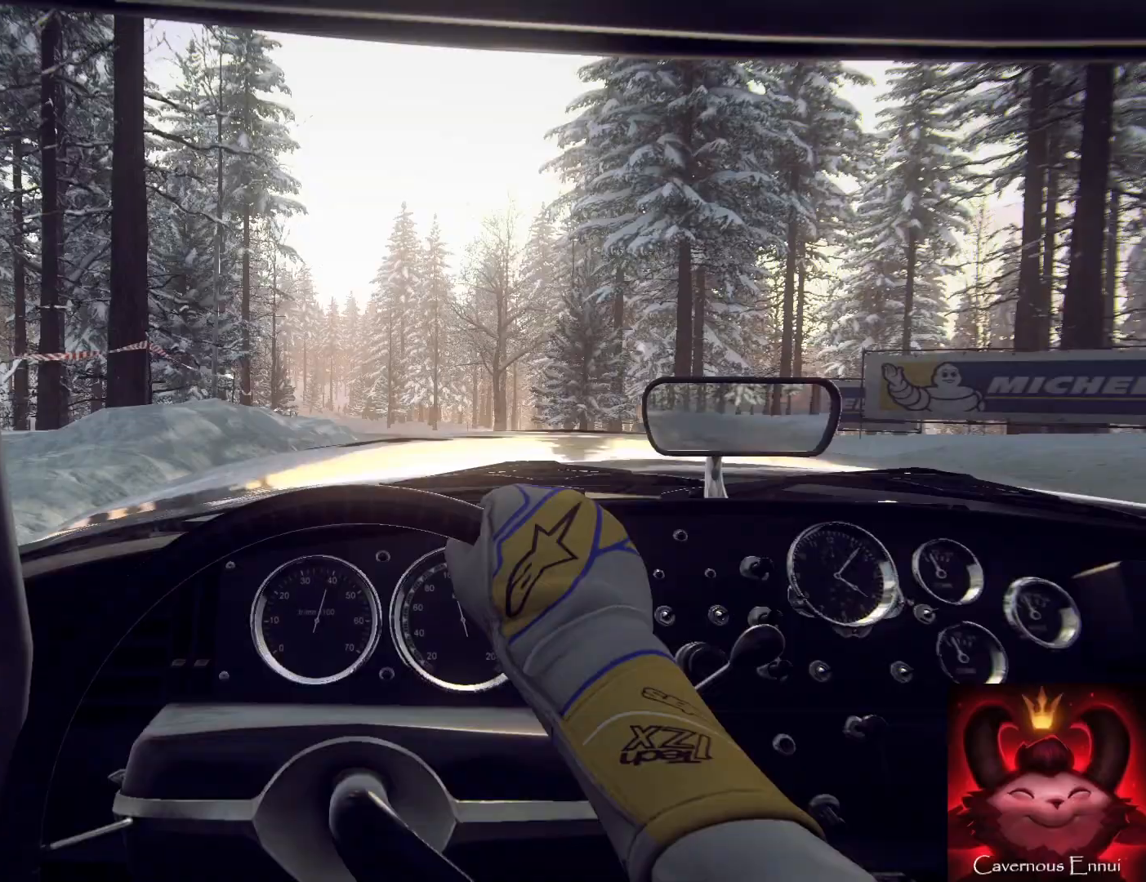
{"buttons": [], "left_stick": "right", "right_stick": "center", "events": [[267, "left_stick", "center"], [500, "left_stick", "right"]]}
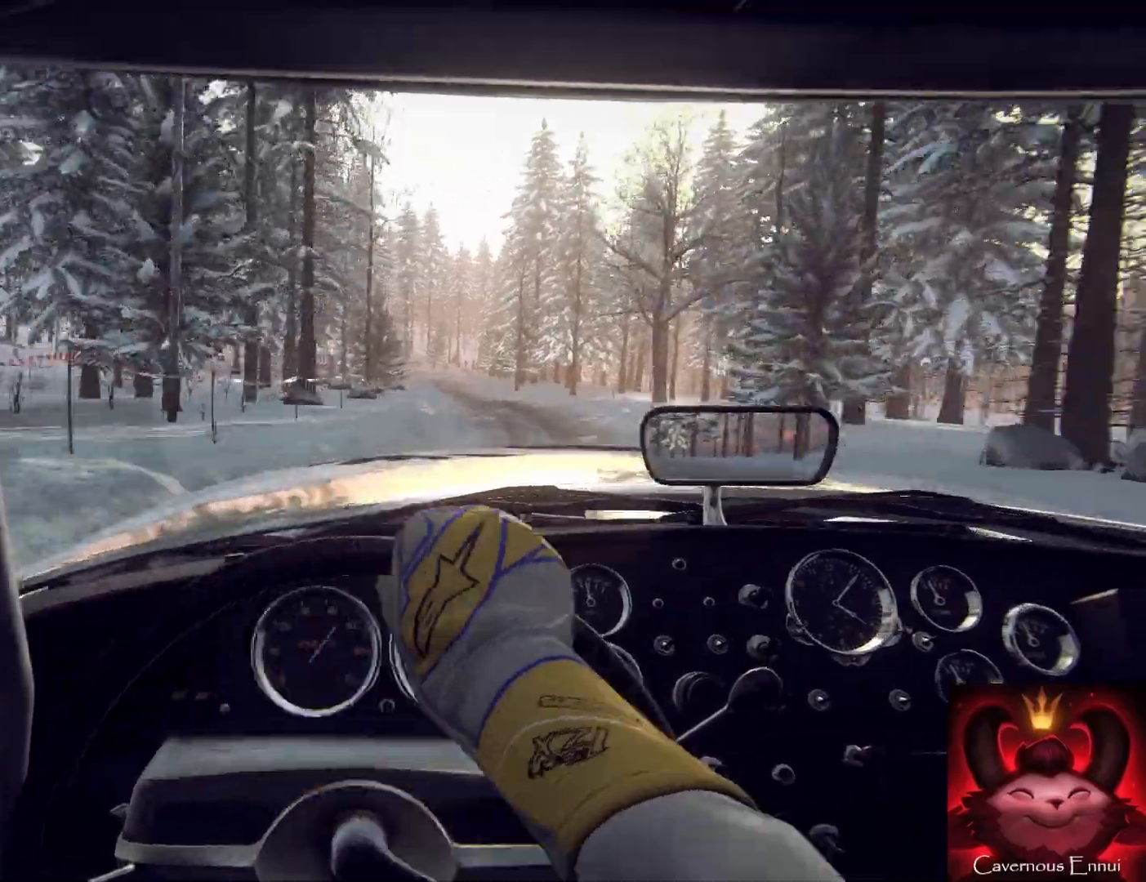
{"buttons": [], "left_stick": "center", "right_stick": "center", "events": [[167, "left_stick", "center"]]}